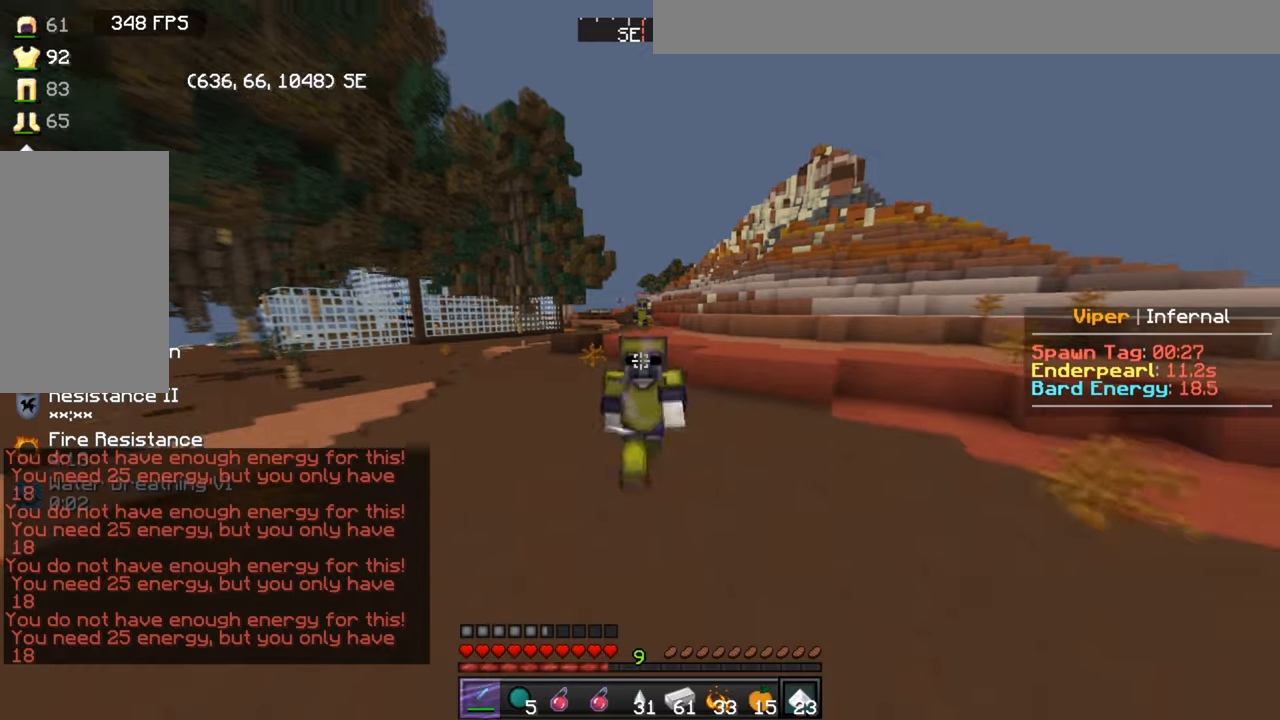
Gameplay with keyboard and mouse; each line is a JSON object with the keys and mouse buttons held at the frame after it. "events" lists presses ("down") and releases ("up") of "a", "d", "s", "w", "mouse_left" and "mouse_right" between this image and that frame as [ms after this image, input, new state], when the widget could be followed in between. "mouse_left", "mouse_right" = the "left", "right" buttons of the "mouse" list. No other keys are recorded. Fast repeated clicks can show as one long hold. Mouse movement is not recorded.
{"keys": ["w"], "mouse": ["right"], "events": [[200, "mouse_right", "up"], [300, "mouse_right", "down"]]}
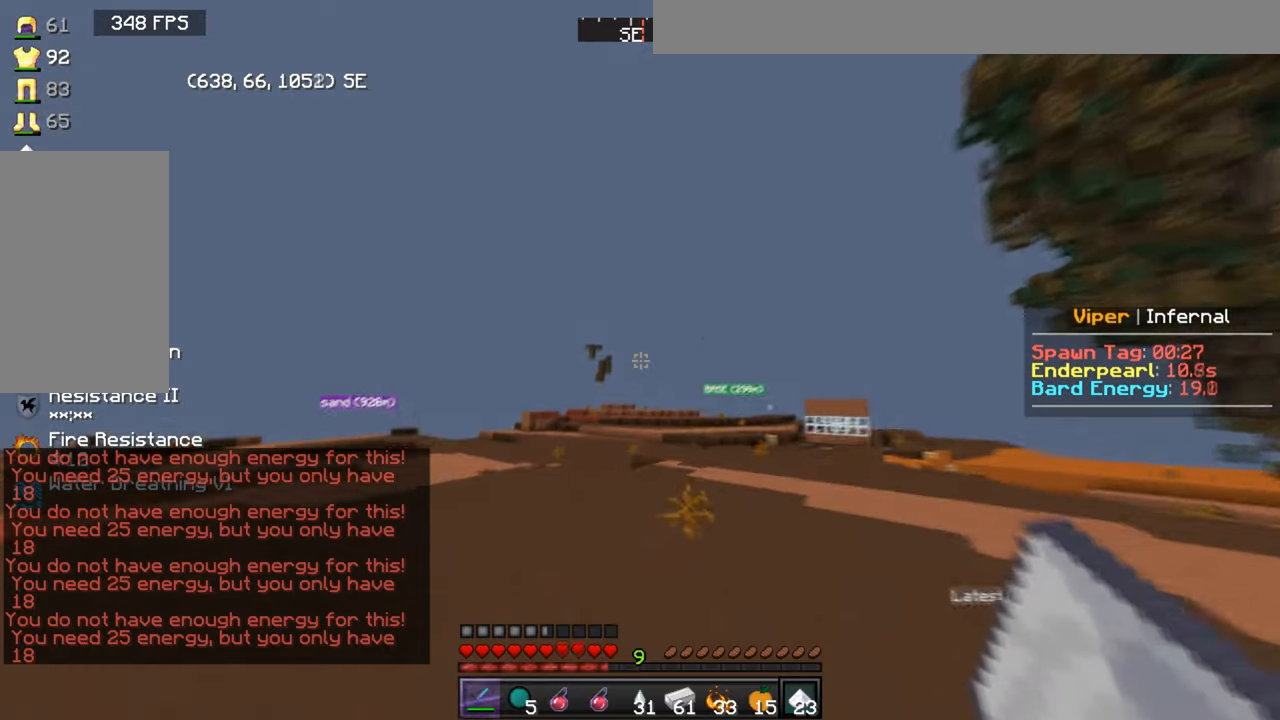
{"keys": ["w"], "mouse": ["right"], "events": []}
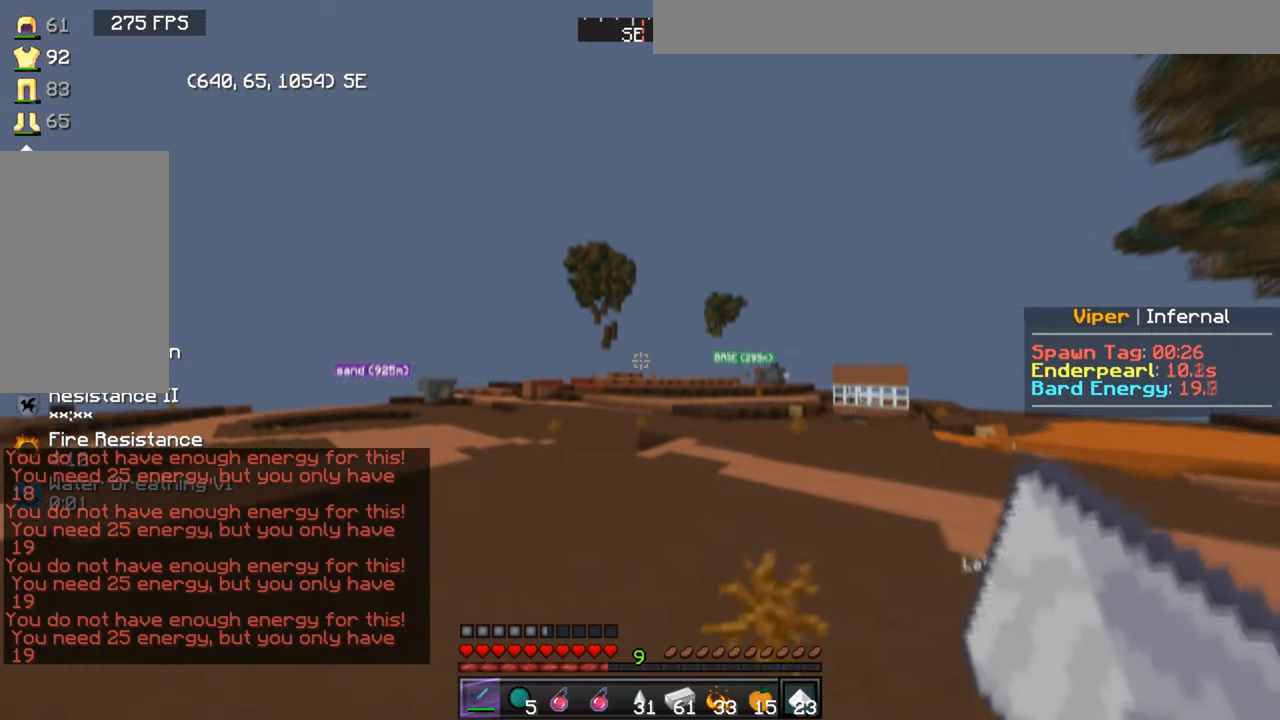
{"keys": ["w"], "mouse": ["right"], "events": []}
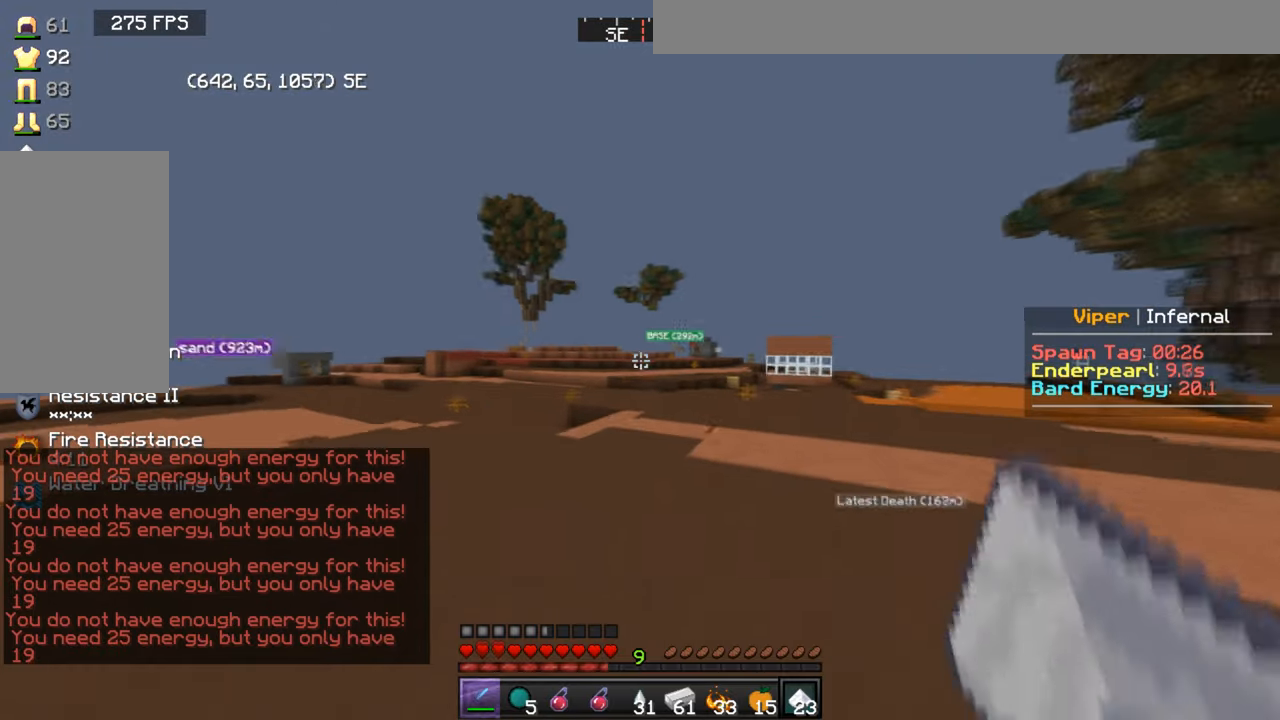
{"keys": ["w"], "mouse": ["right"], "events": []}
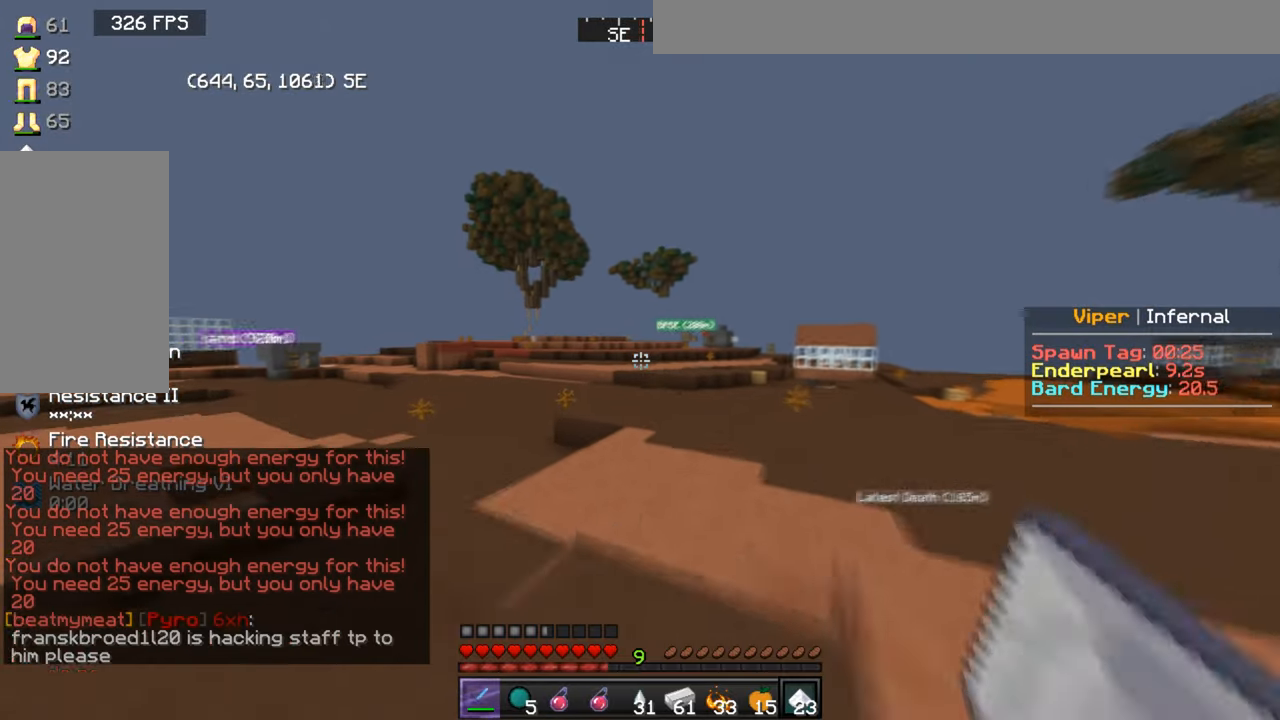
{"keys": ["w"], "mouse": ["right"], "events": []}
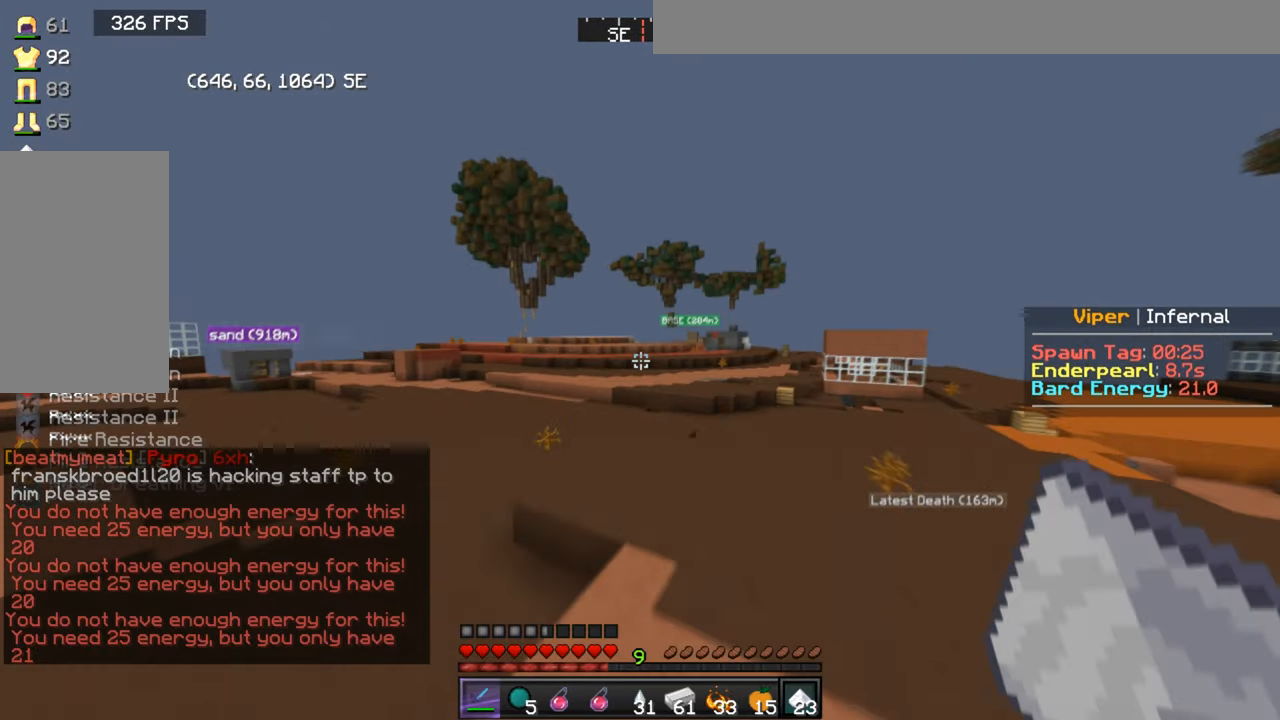
{"keys": ["w"], "mouse": ["right"], "events": [[334, "mouse_right", "up"], [401, "mouse_right", "down"]]}
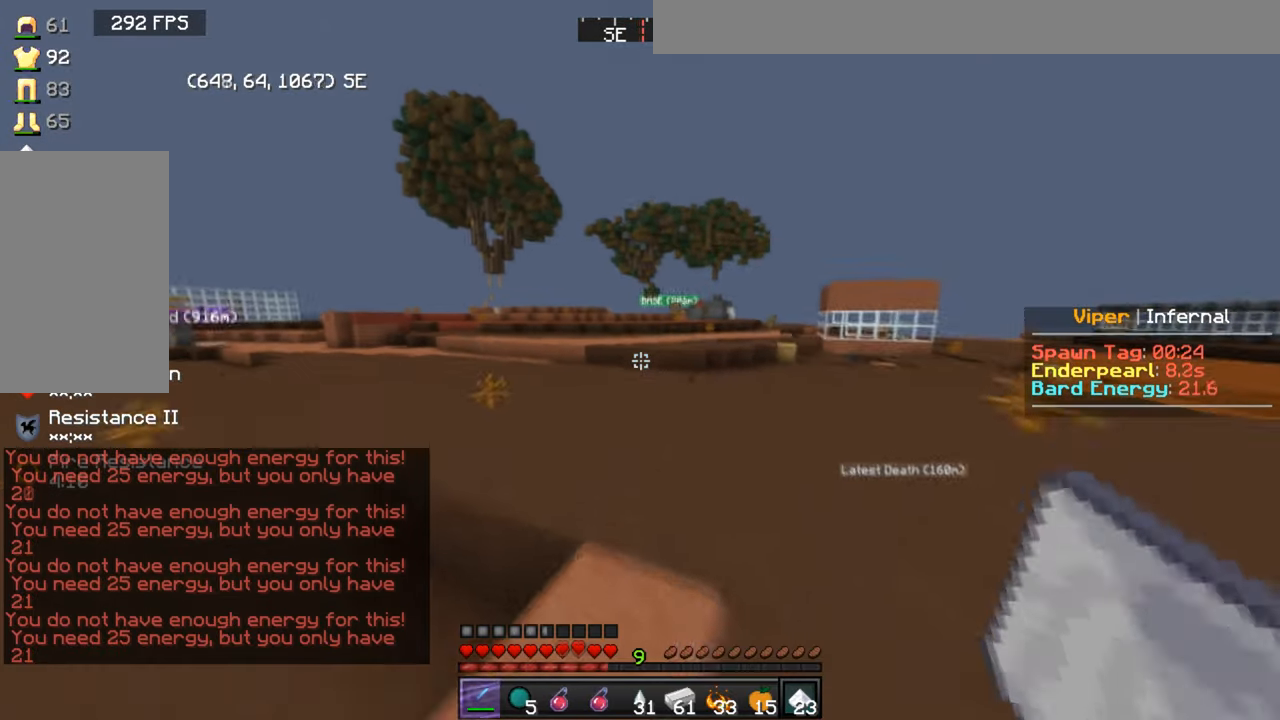
{"keys": ["w"], "mouse": ["right"], "events": []}
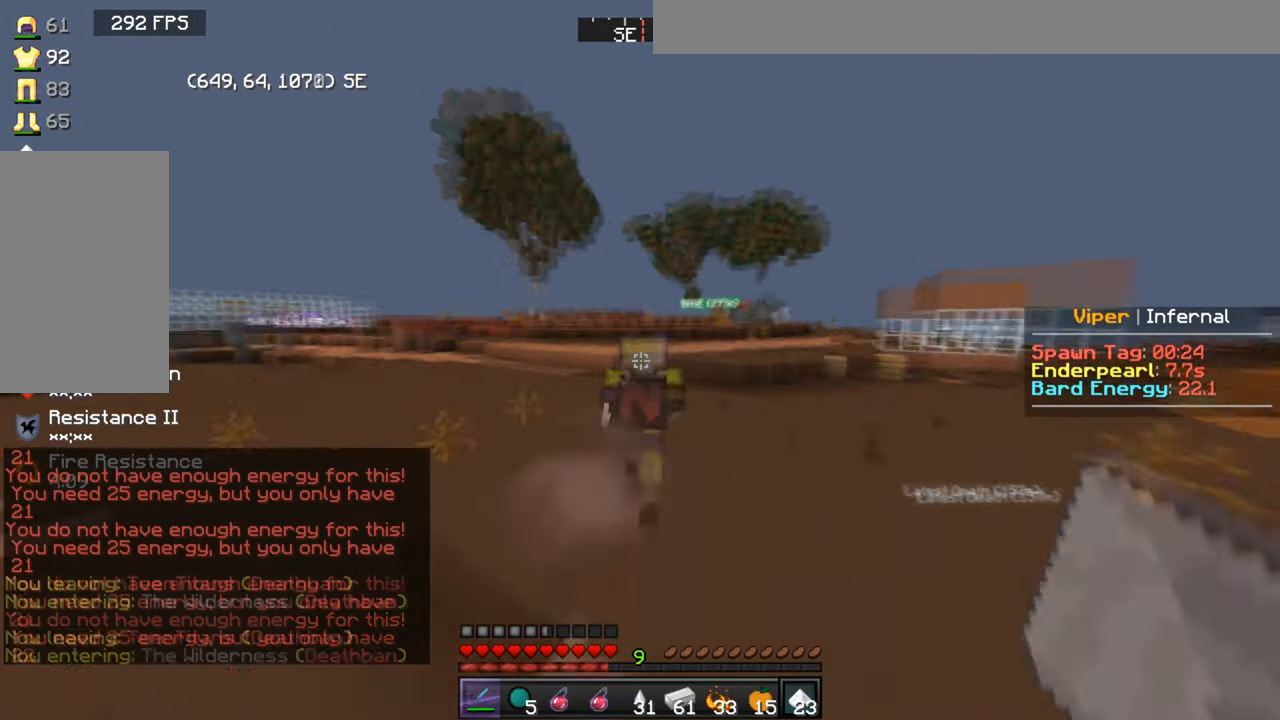
{"keys": ["w"], "mouse": ["right"], "events": [[67, "mouse_right", "up"], [134, "mouse_right", "down"]]}
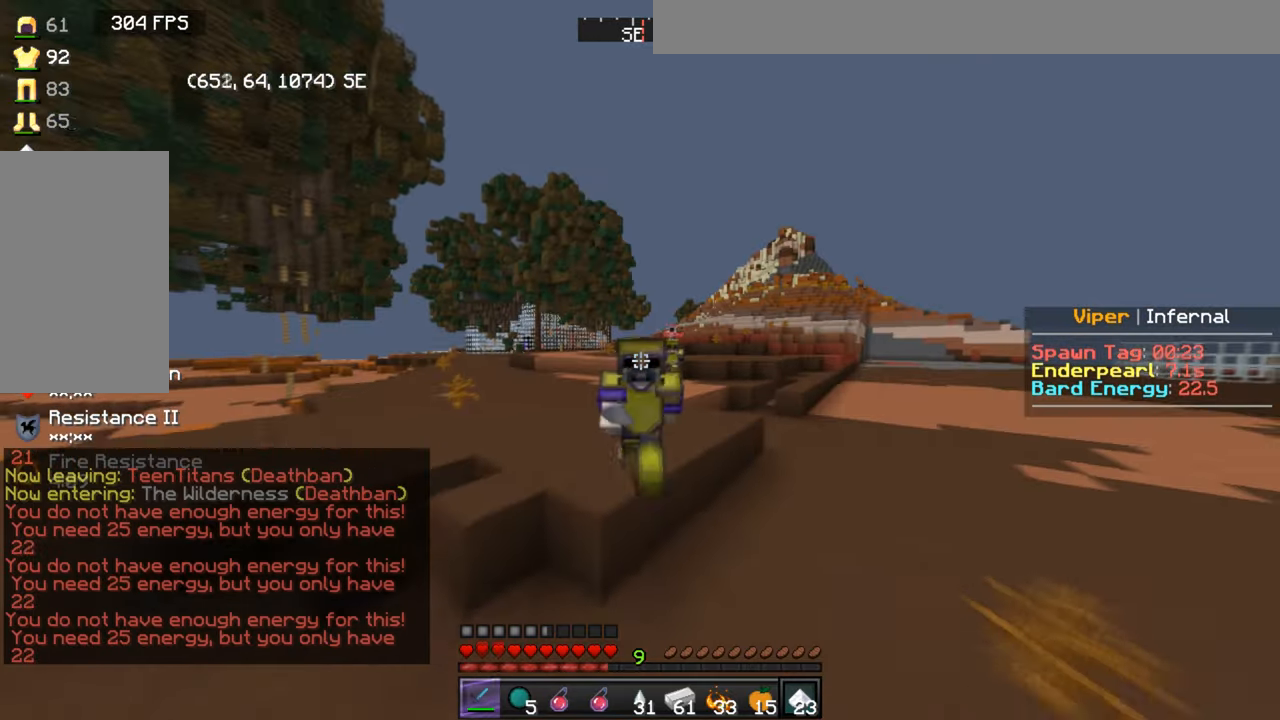
{"keys": ["w"], "mouse": ["right"], "events": []}
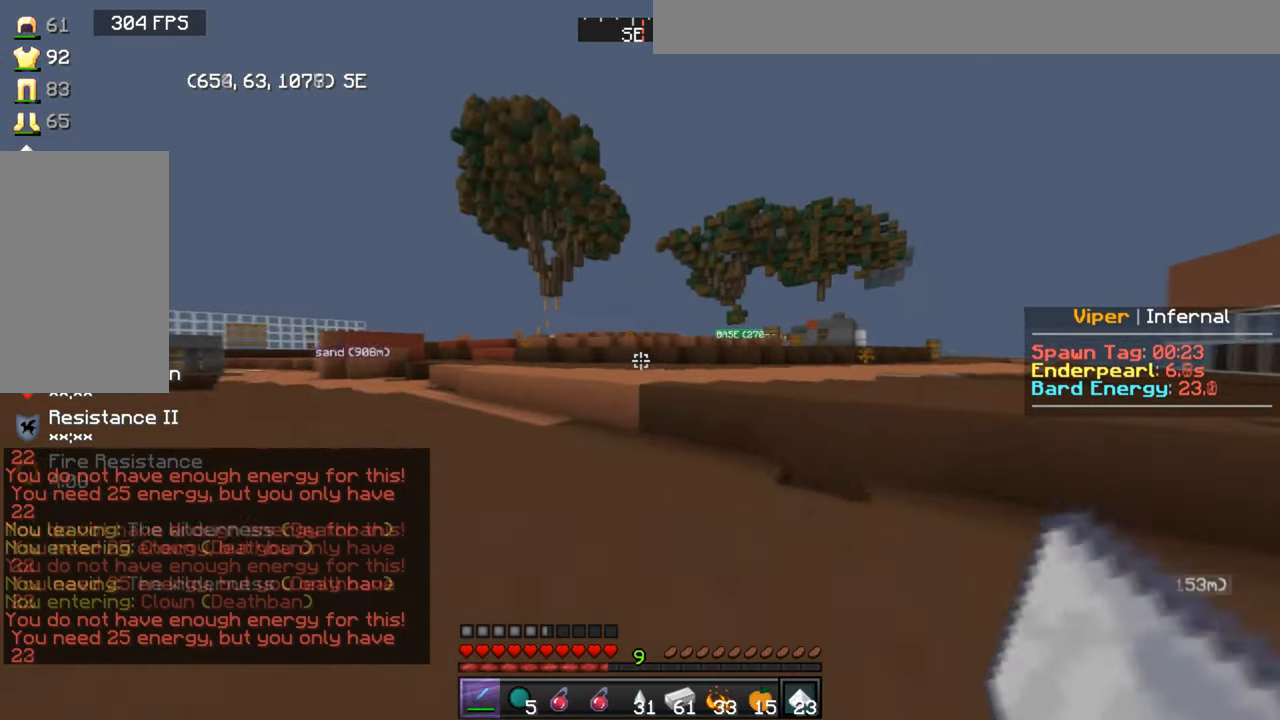
{"keys": ["w"], "mouse": ["right"], "events": [[100, "mouse_right", "up"], [167, "mouse_right", "down"]]}
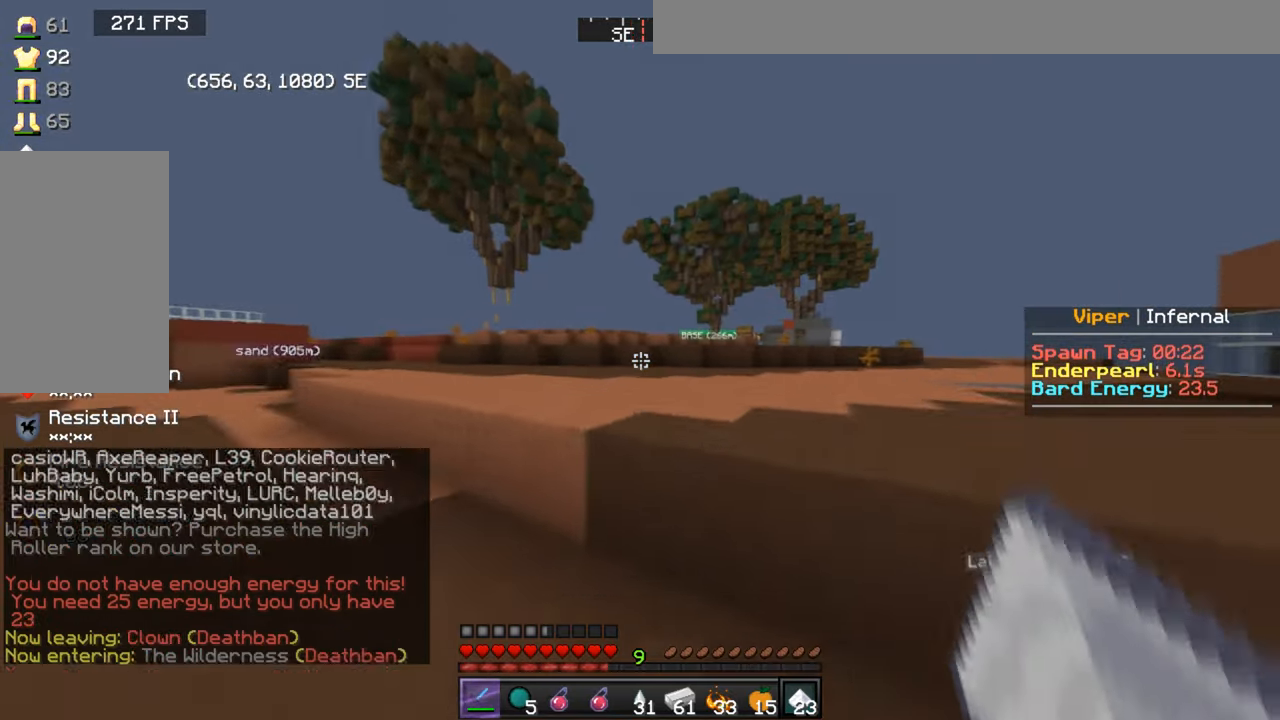
{"keys": ["w"], "mouse": ["right"], "events": []}
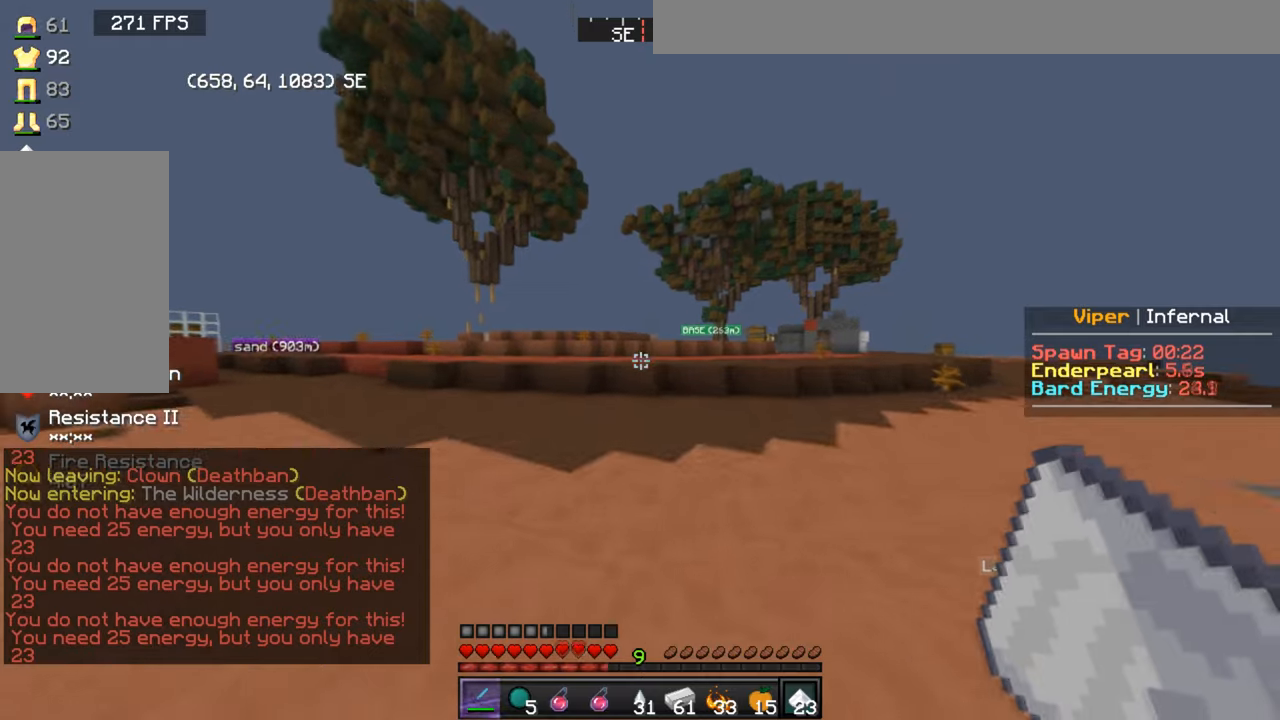
{"keys": ["w"], "mouse": ["right"], "events": []}
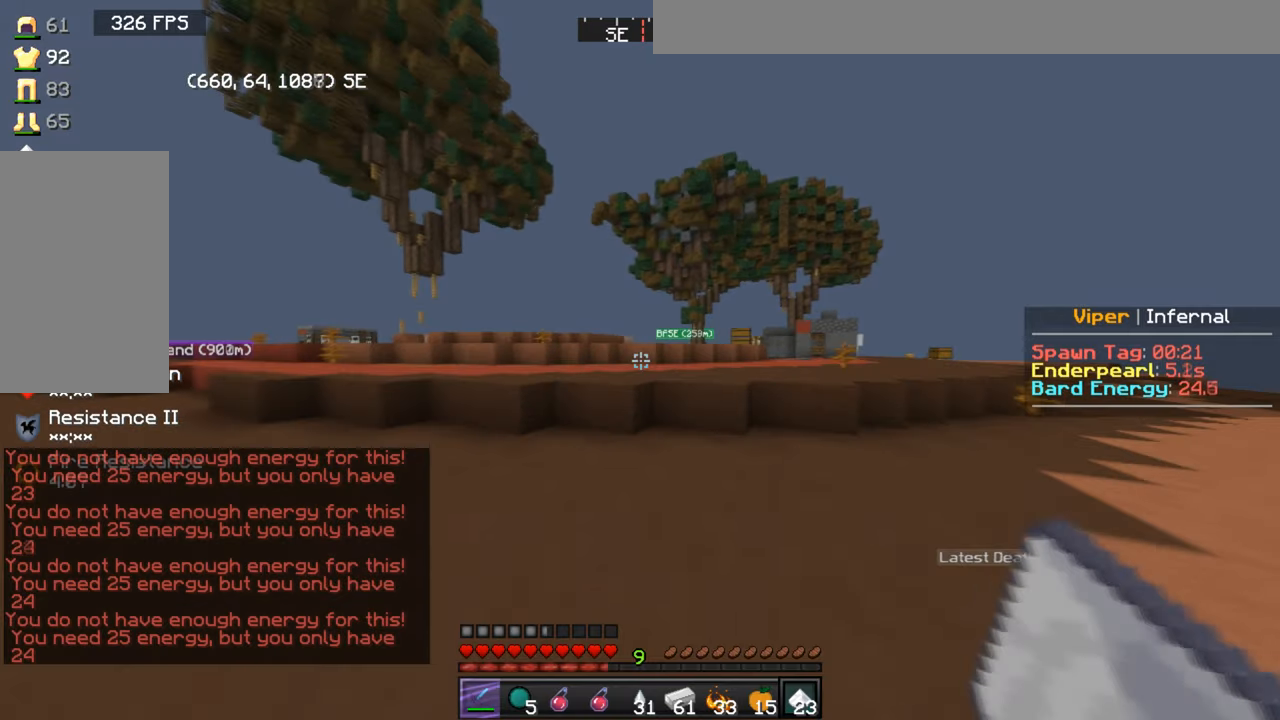
{"keys": ["w"], "mouse": [], "events": [[134, "mouse_right", "up"], [200, "mouse_right", "down"], [334, "mouse_right", "up"]]}
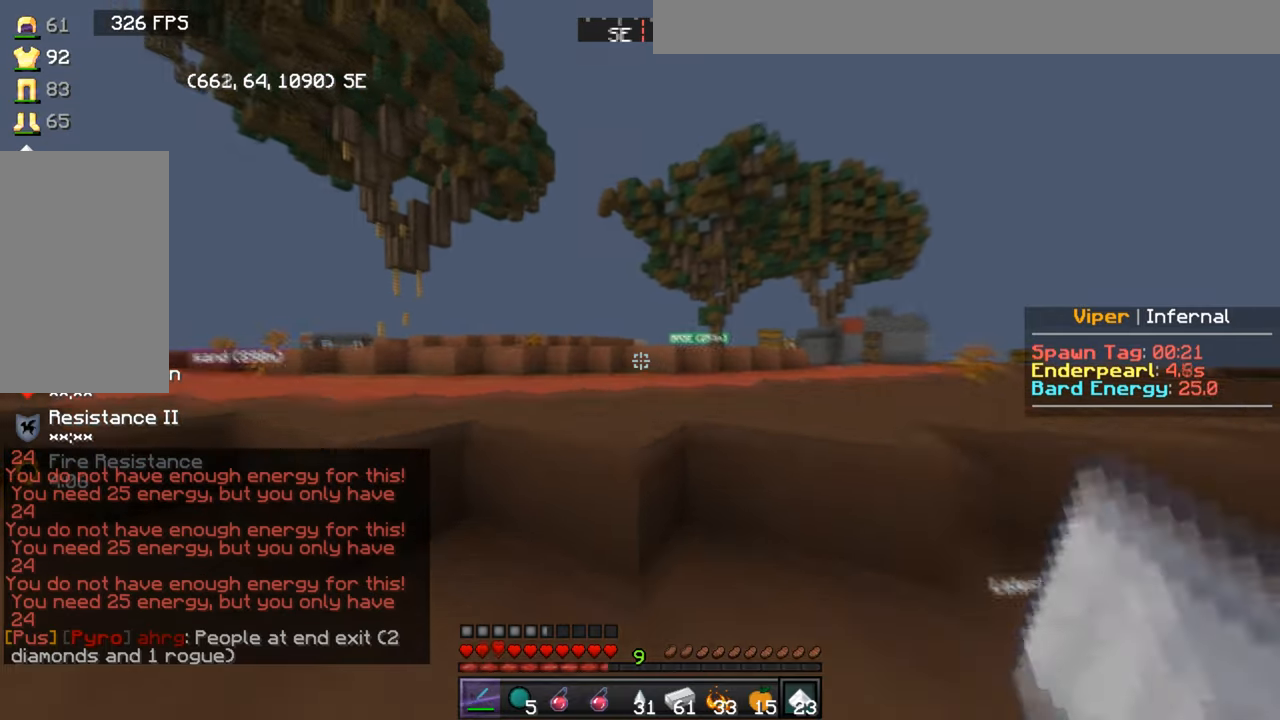
{"keys": ["w"], "mouse": ["right"], "events": [[233, "mouse_right", "down"], [333, "mouse_right", "up"], [400, "mouse_right", "down"]]}
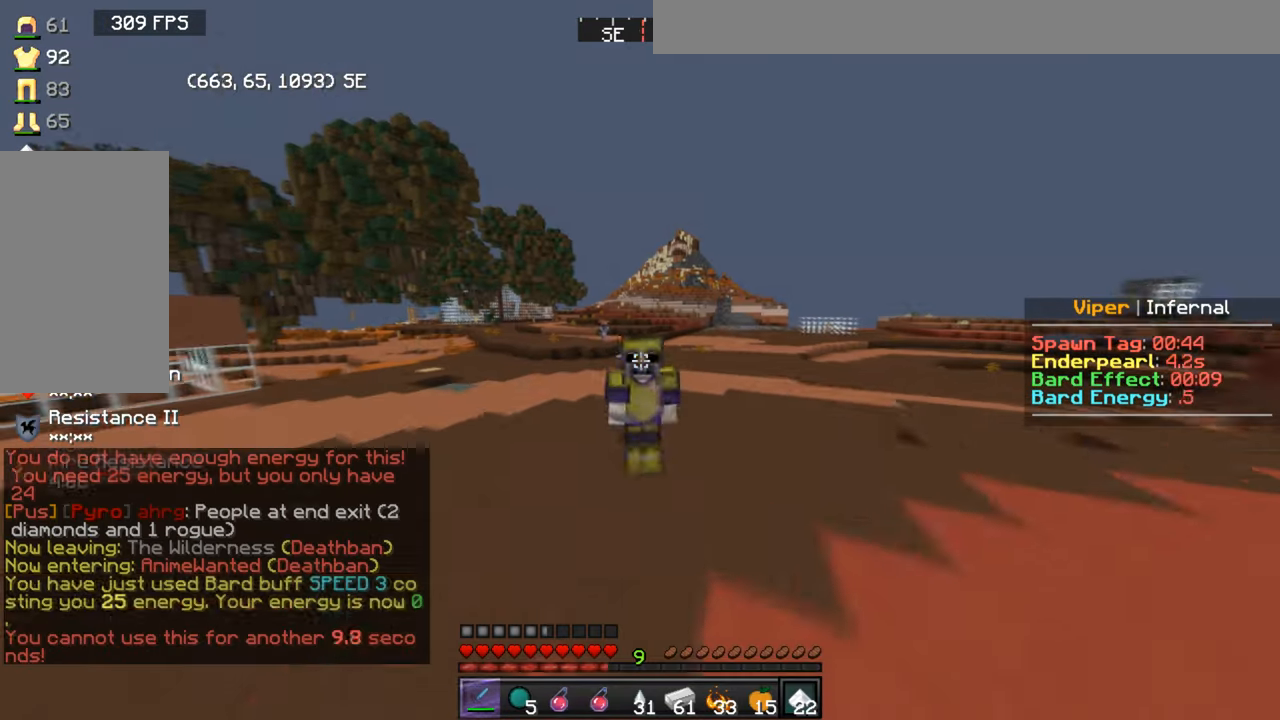
{"keys": ["w"], "mouse": [], "events": [[167, "mouse_right", "up"], [234, "mouse_right", "down"], [334, "mouse_right", "up"], [400, "mouse_right", "down"], [501, "mouse_right", "up"]]}
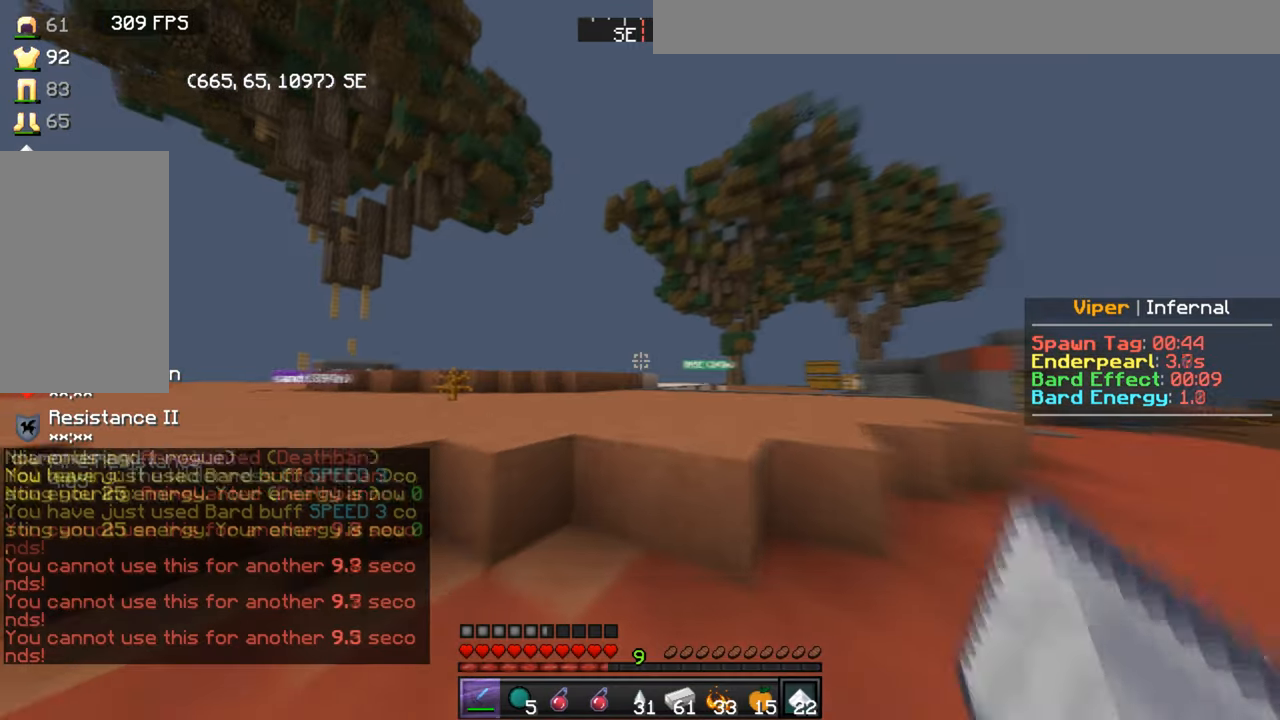
{"keys": ["w"], "mouse": ["right"], "events": [[66, "mouse_right", "down"], [166, "mouse_right", "up"], [233, "mouse_right", "down"]]}
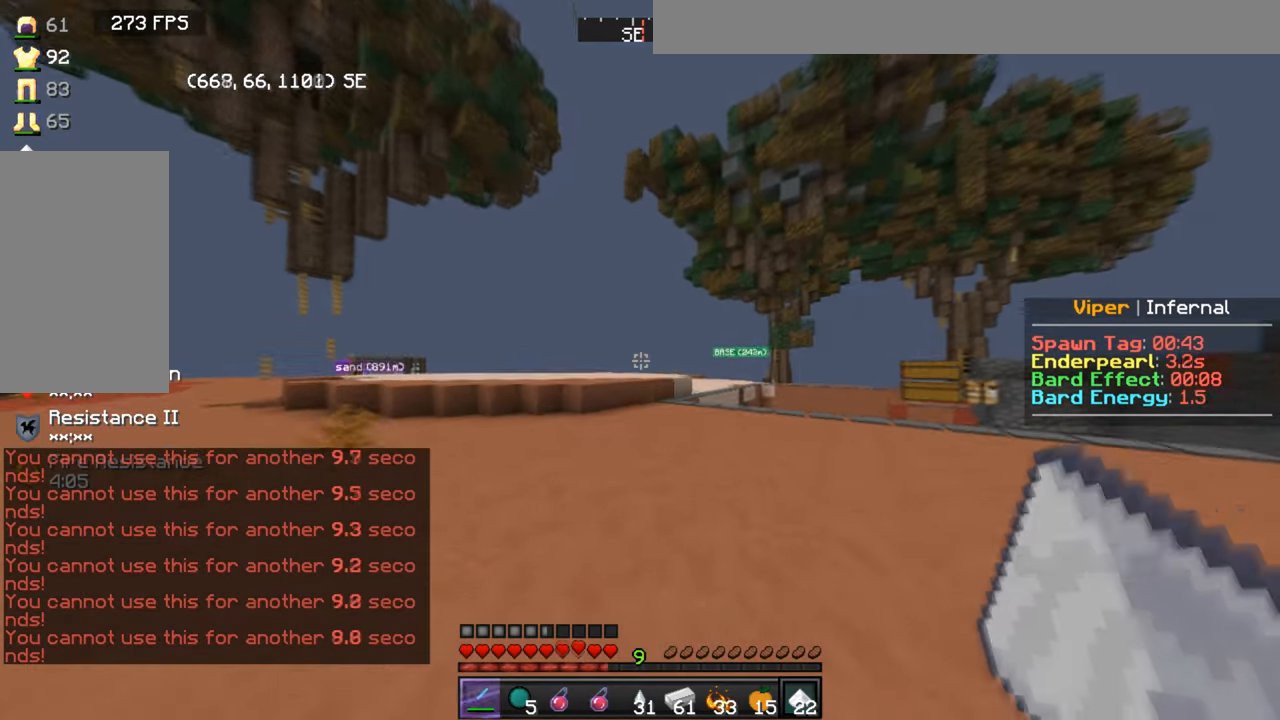
{"keys": ["w"], "mouse": ["right"], "events": [[367, "mouse_right", "up"], [434, "mouse_right", "down"]]}
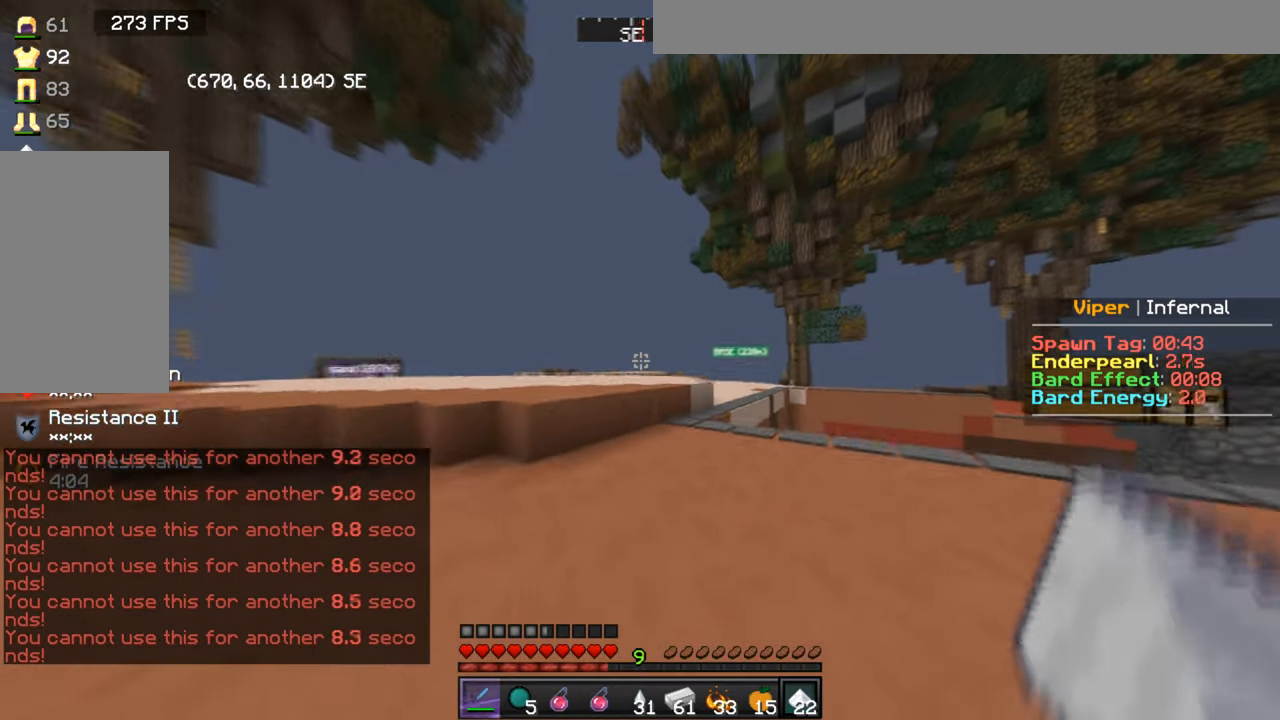
{"keys": ["w"], "mouse": [], "events": [[233, "mouse_right", "up"]]}
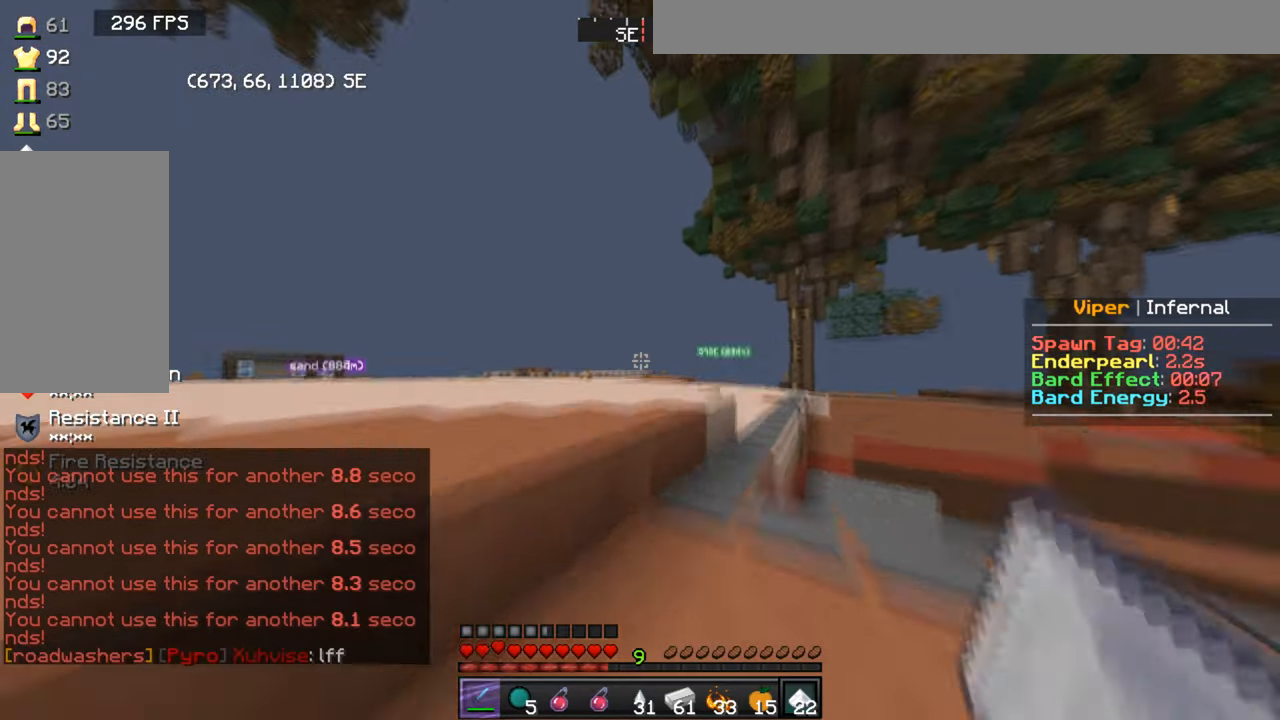
{"keys": ["w"], "mouse": [], "events": [[400, "mouse_right", "down"], [501, "mouse_right", "up"]]}
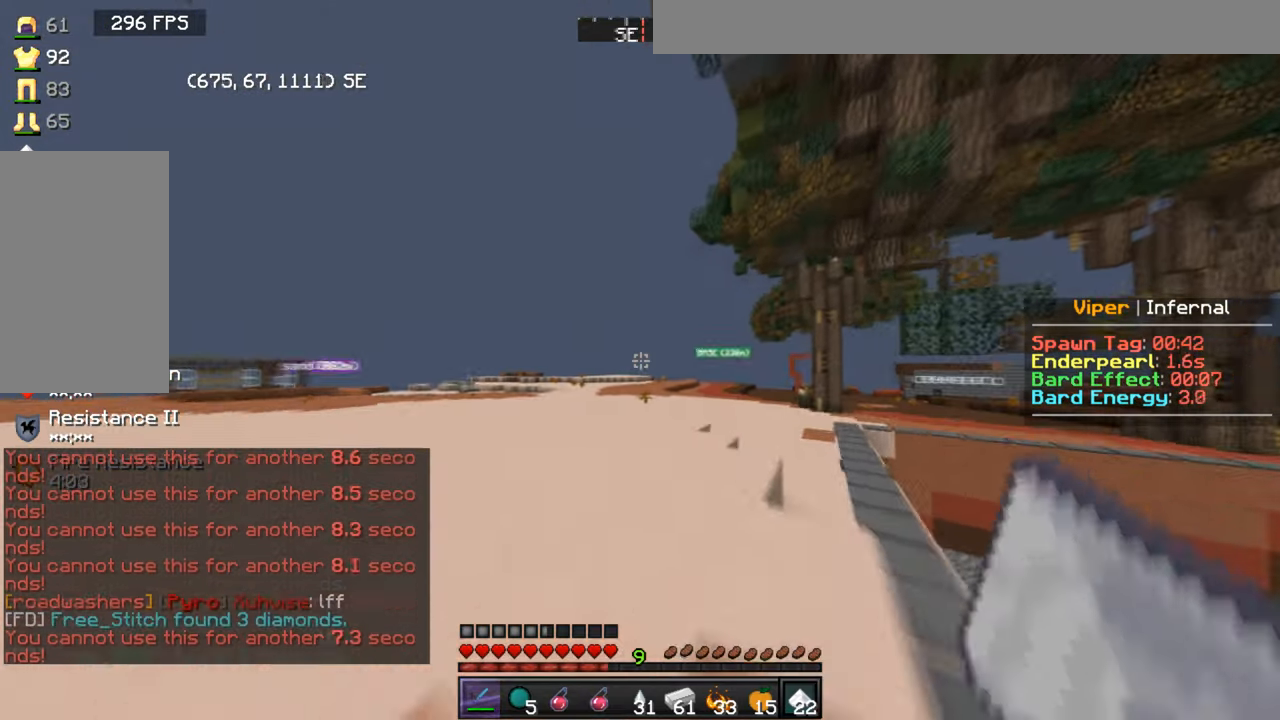
{"keys": ["w"], "mouse": ["right"], "events": [[66, "mouse_right", "down"], [133, "mouse_right", "up"], [300, "mouse_right", "down"]]}
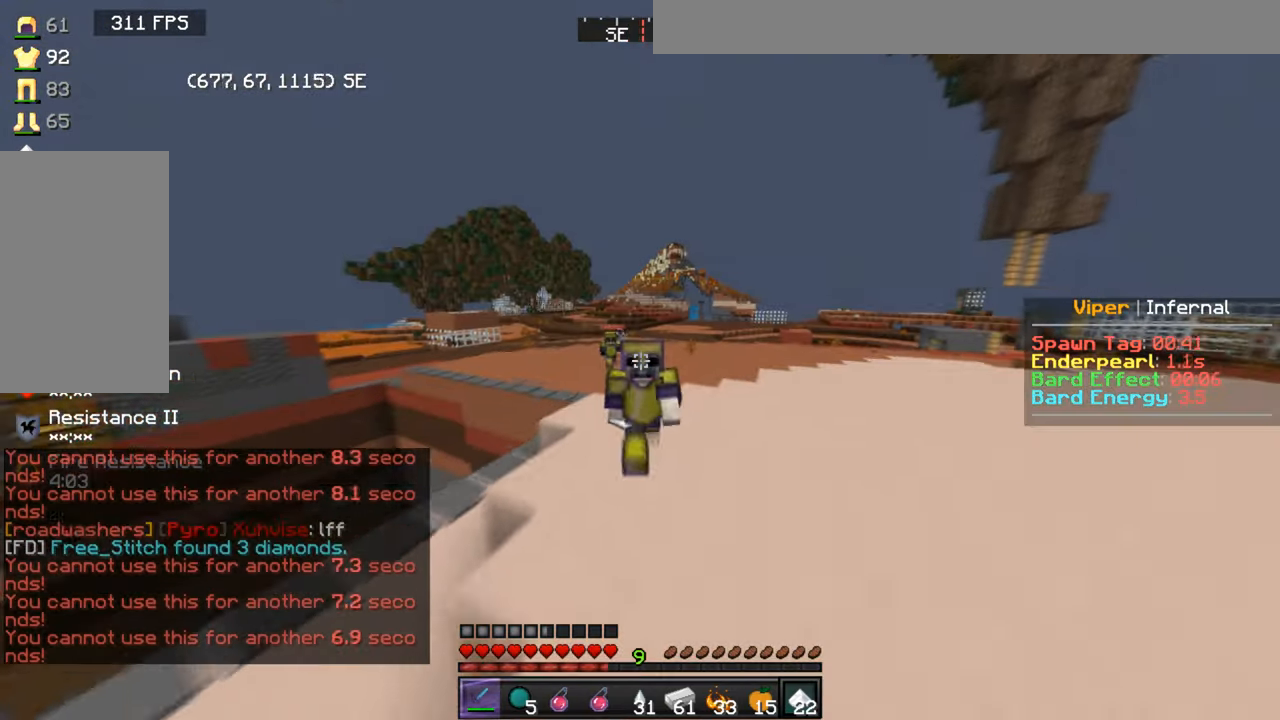
{"keys": ["w"], "mouse": ["right"], "events": [[67, "mouse_right", "up"], [134, "mouse_right", "down"], [234, "mouse_right", "up"], [300, "mouse_right", "down"], [400, "mouse_right", "up"], [467, "mouse_right", "down"]]}
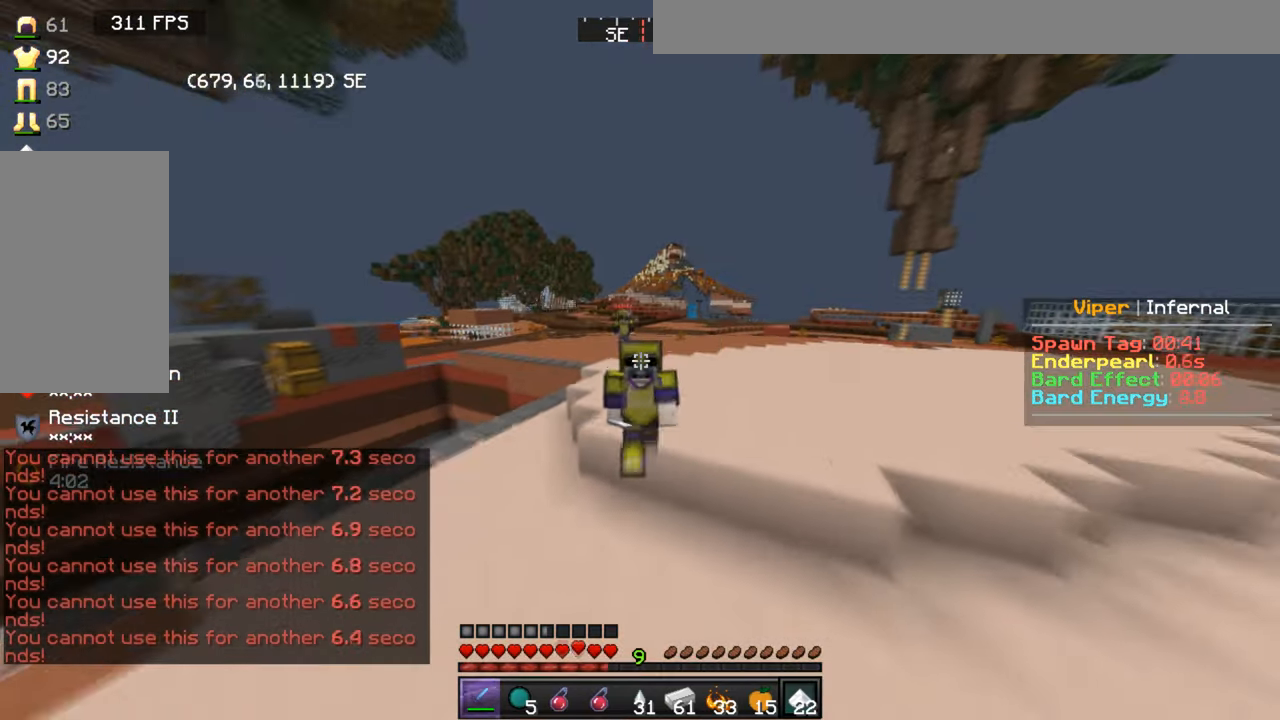
{"keys": ["w"], "mouse": ["right"], "events": []}
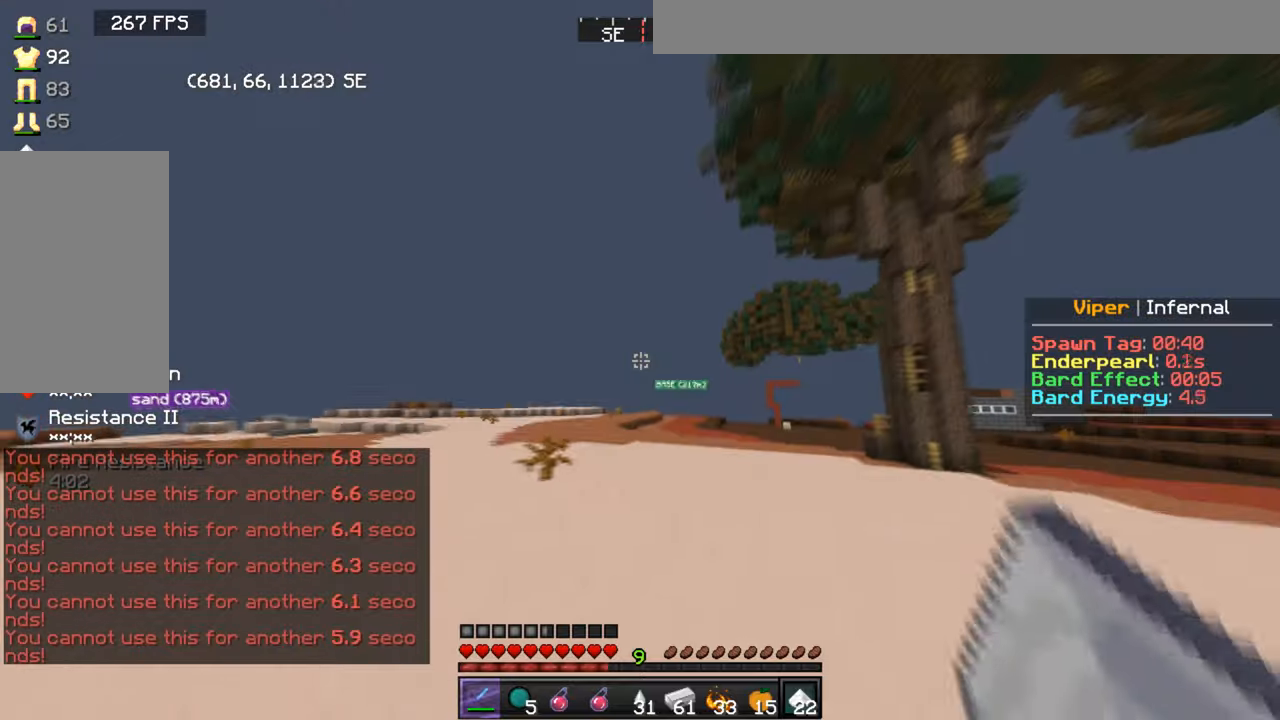
{"keys": ["w"], "mouse": ["right"], "events": [[367, "mouse_right", "up"], [434, "mouse_right", "down"]]}
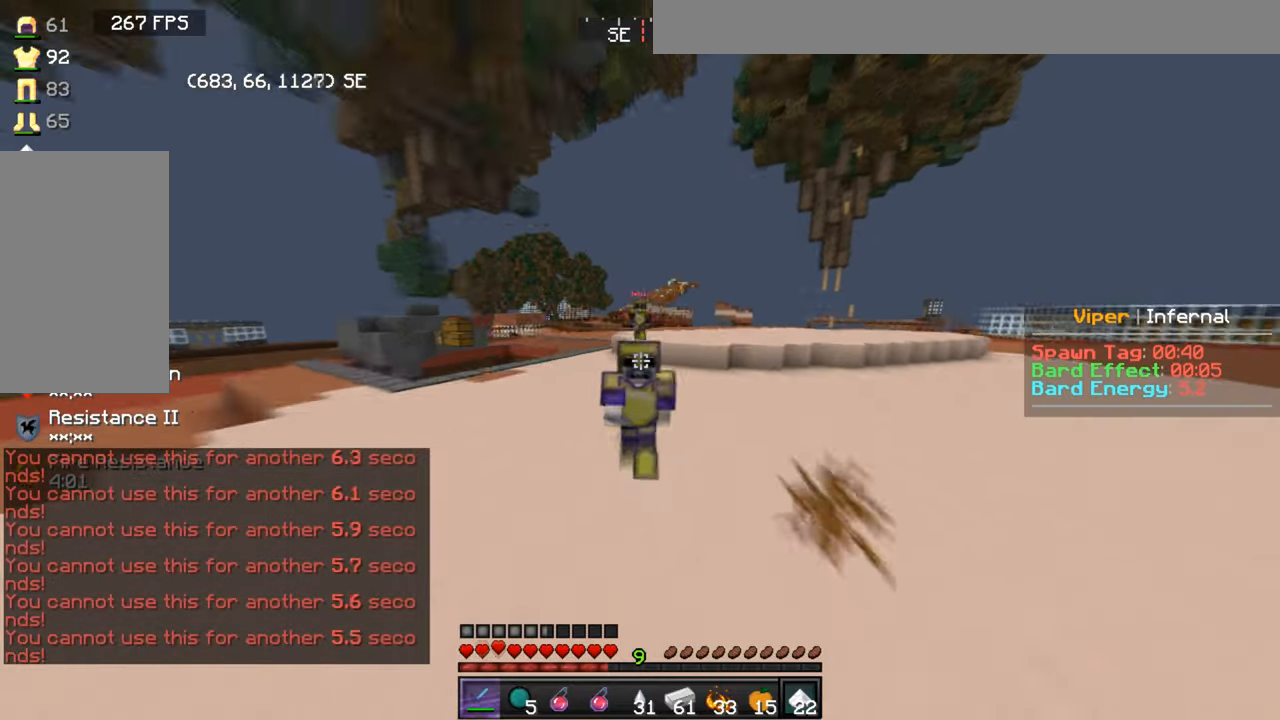
{"keys": ["w"], "mouse": ["right"], "events": [[233, "mouse_right", "up"], [300, "mouse_right", "down"]]}
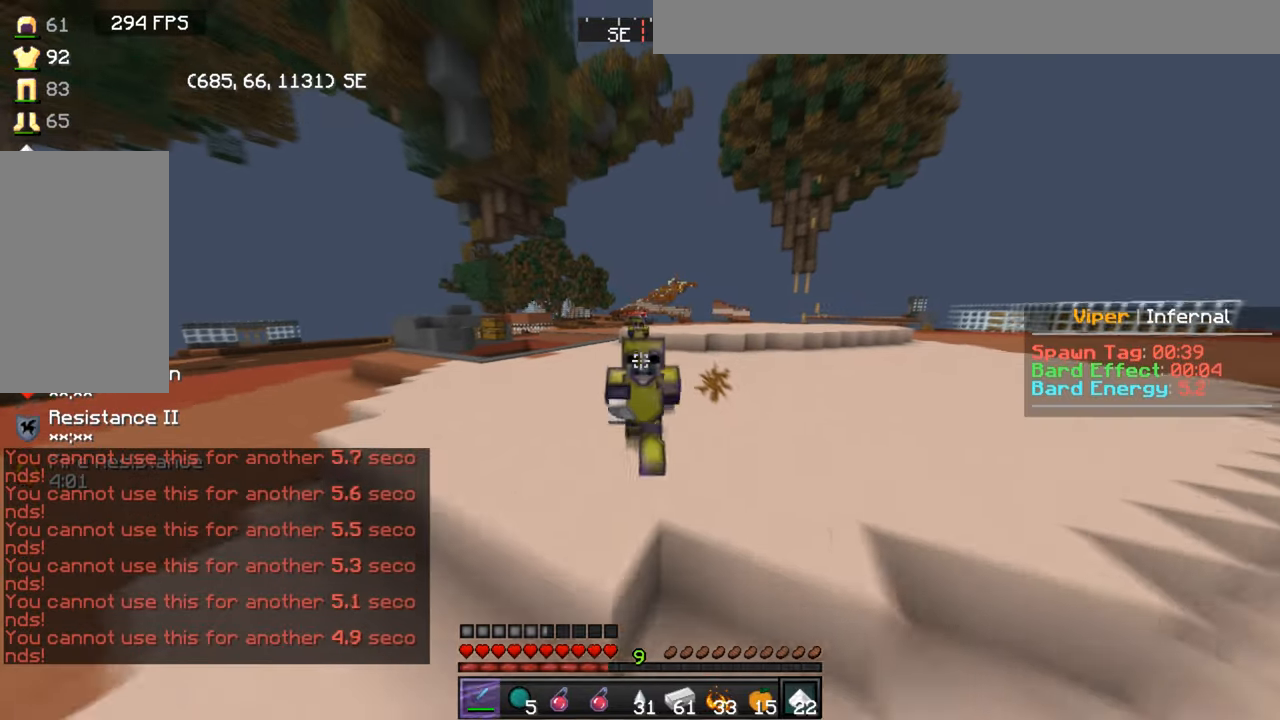
{"keys": ["w"], "mouse": ["right"], "events": []}
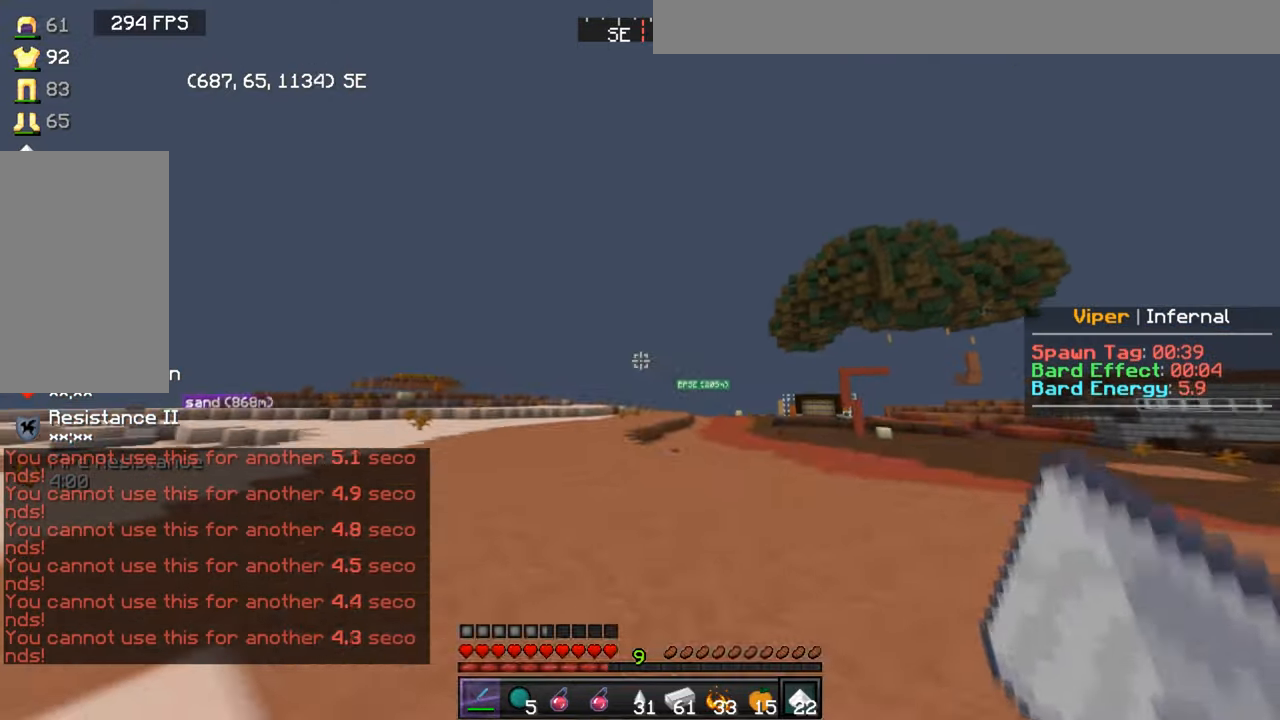
{"keys": ["w"], "mouse": ["right"], "events": [[67, "mouse_right", "up"], [133, "mouse_right", "down"]]}
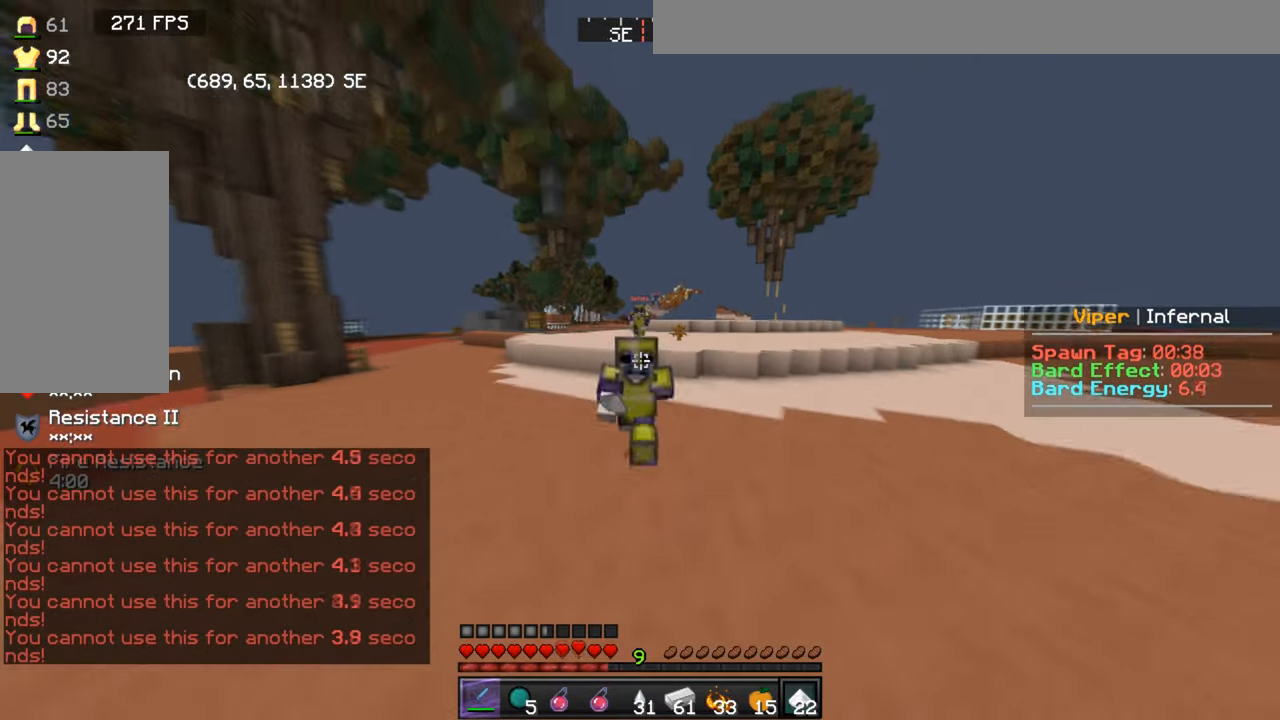
{"keys": ["w"], "mouse": ["right"], "events": []}
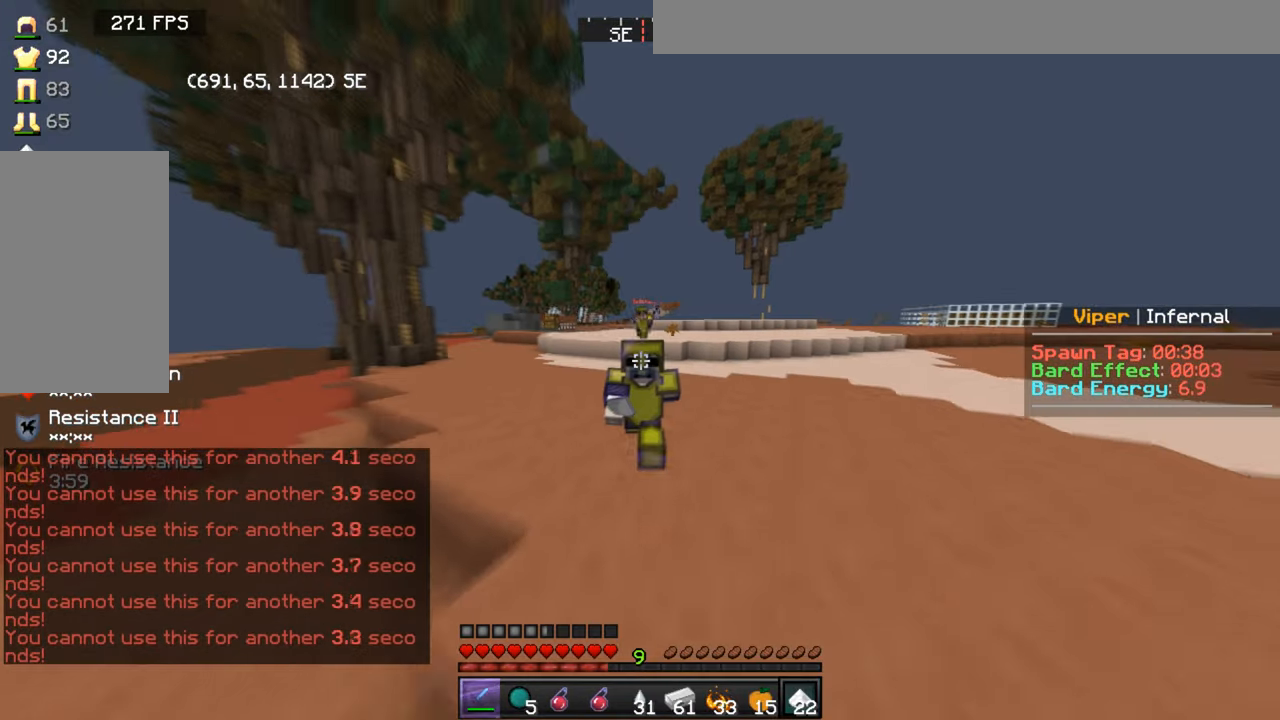
{"keys": ["w"], "mouse": ["right"], "events": []}
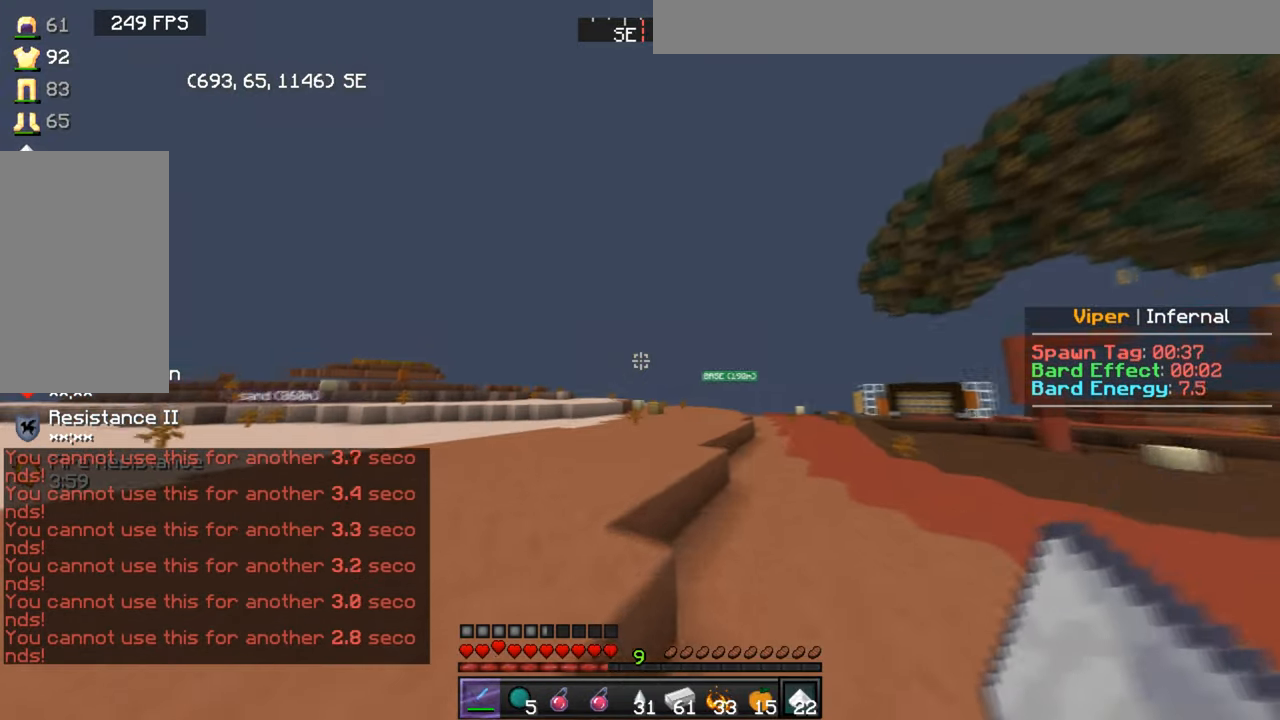
{"keys": ["w"], "mouse": ["right"], "events": [[34, "mouse_right", "up"], [101, "mouse_right", "down"], [167, "a", "down"], [201, "mouse_right", "up"], [267, "mouse_right", "down"], [334, "a", "up"]]}
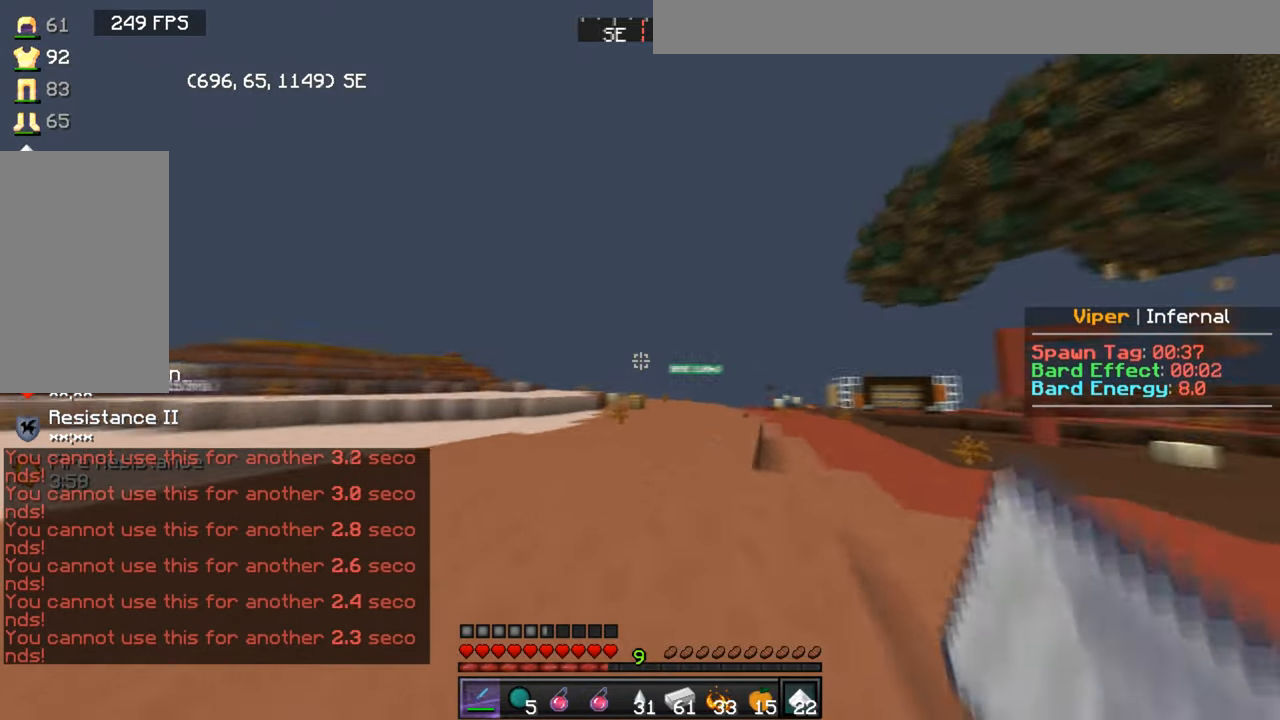
{"keys": ["w"], "mouse": ["right"], "events": [[233, "mouse_right", "up"], [300, "mouse_right", "down"], [400, "mouse_right", "up"], [467, "mouse_right", "down"]]}